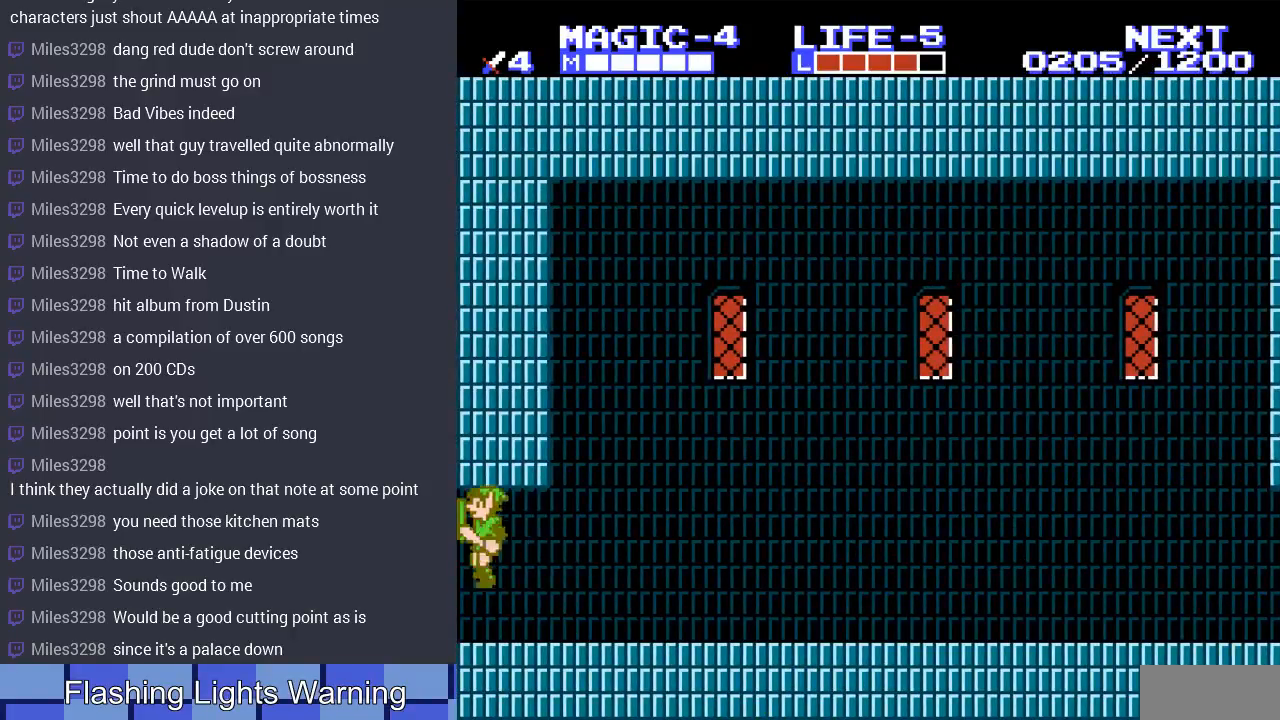
Gameplay with a controller (Nintendo layout); each line is a JSON object with the inputs held at the frame after it. "events" lists button and stick changes between this image and that frame as [ms after this image, input, new state], when the widget could be followed in between. Not read: L3 R3.
{"buttons": ["DPAD_LEFT"], "events": [[267, "DPAD_LEFT", "up"], [467, "DPAD_LEFT", "down"]]}
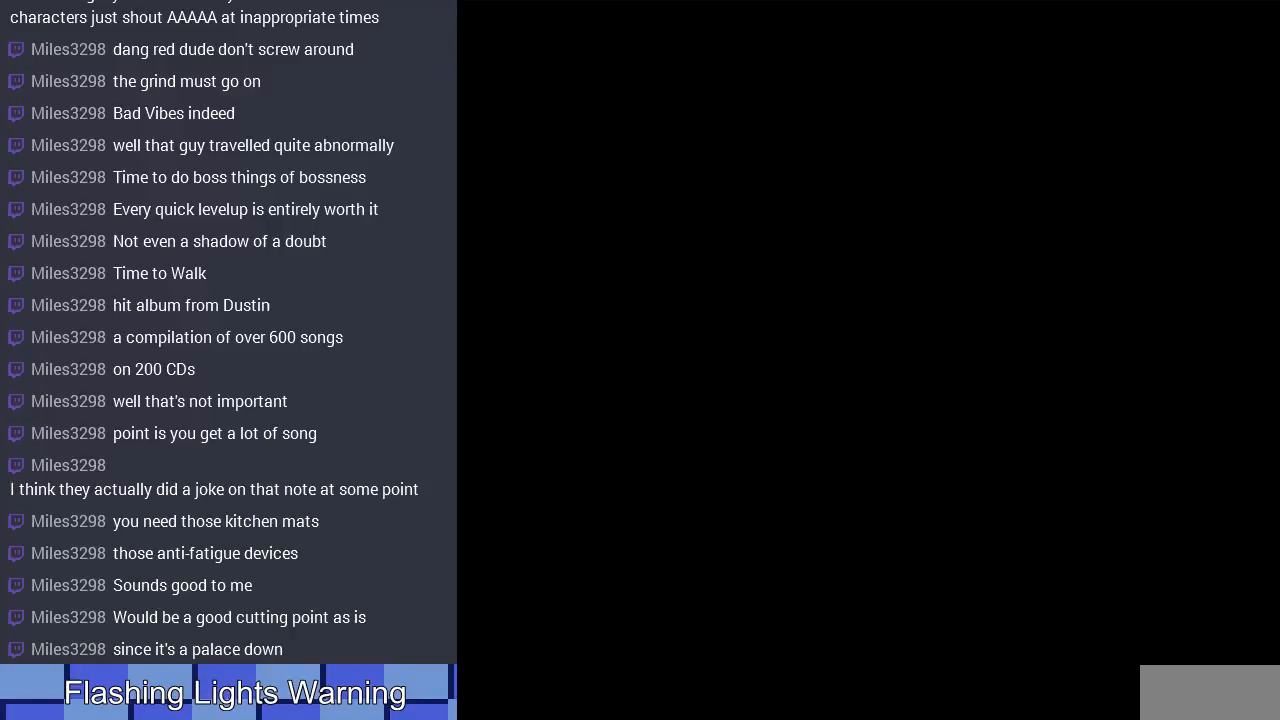
{"buttons": ["DPAD_LEFT"], "events": []}
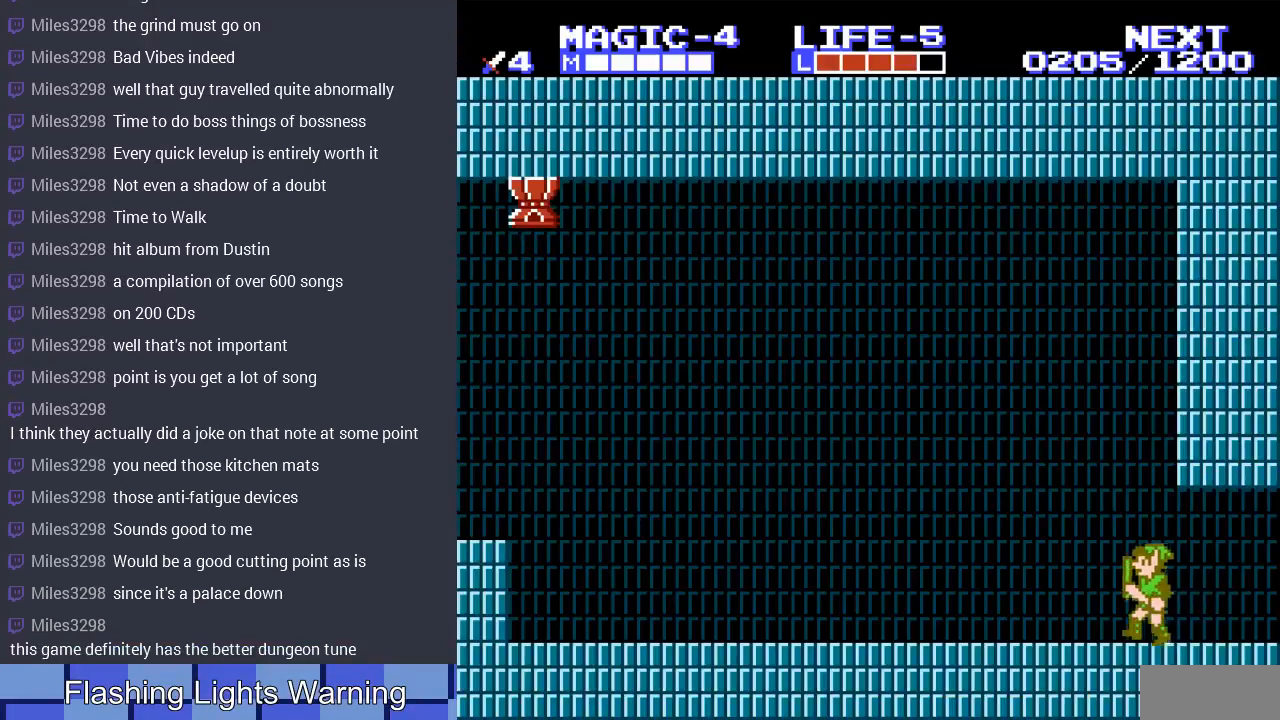
{"buttons": ["A", "DPAD_LEFT"], "events": [[400, "A", "down"]]}
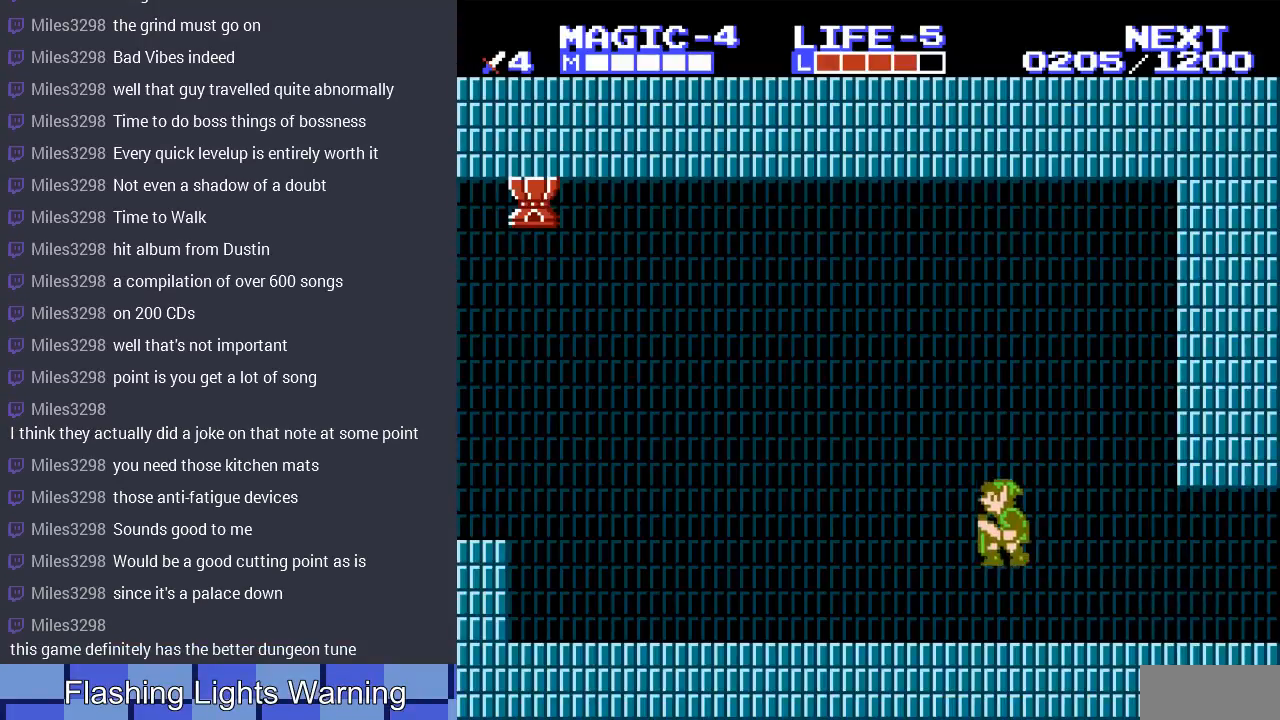
{"buttons": ["DPAD_LEFT"], "events": [[67, "A", "up"]]}
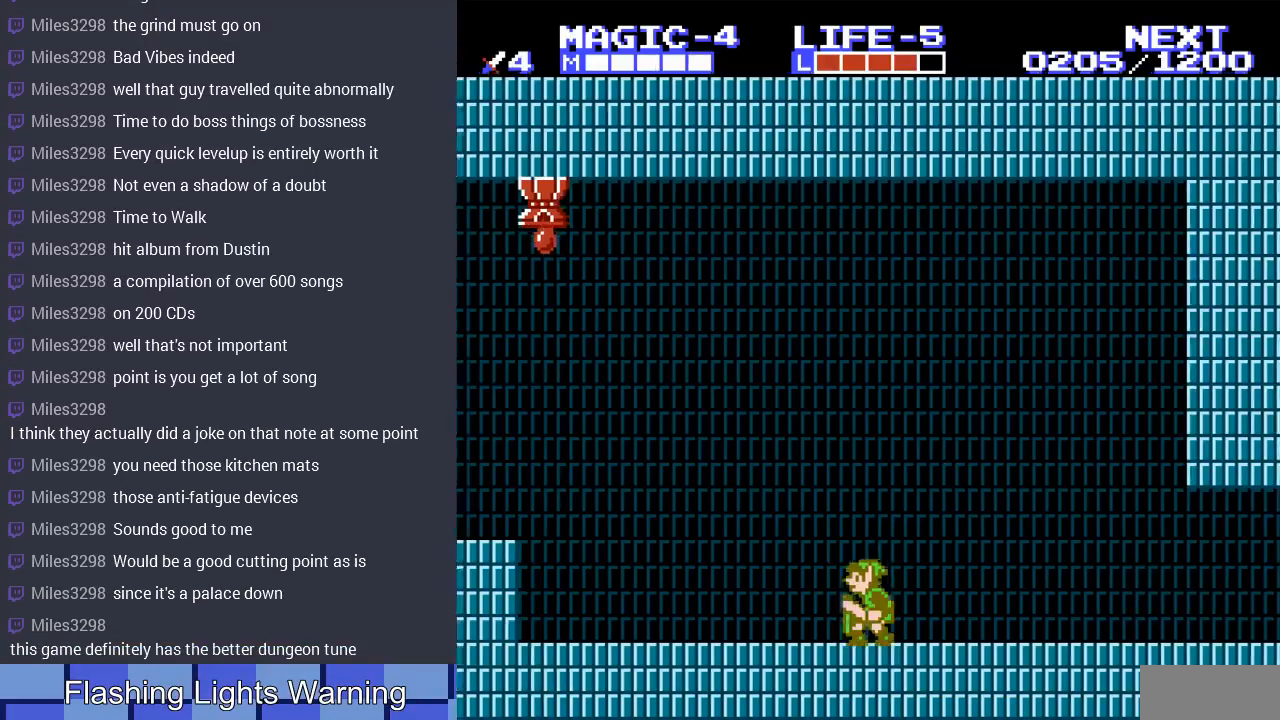
{"buttons": ["DPAD_LEFT"], "events": [[267, "DPAD_LEFT", "up"], [500, "DPAD_LEFT", "down"]]}
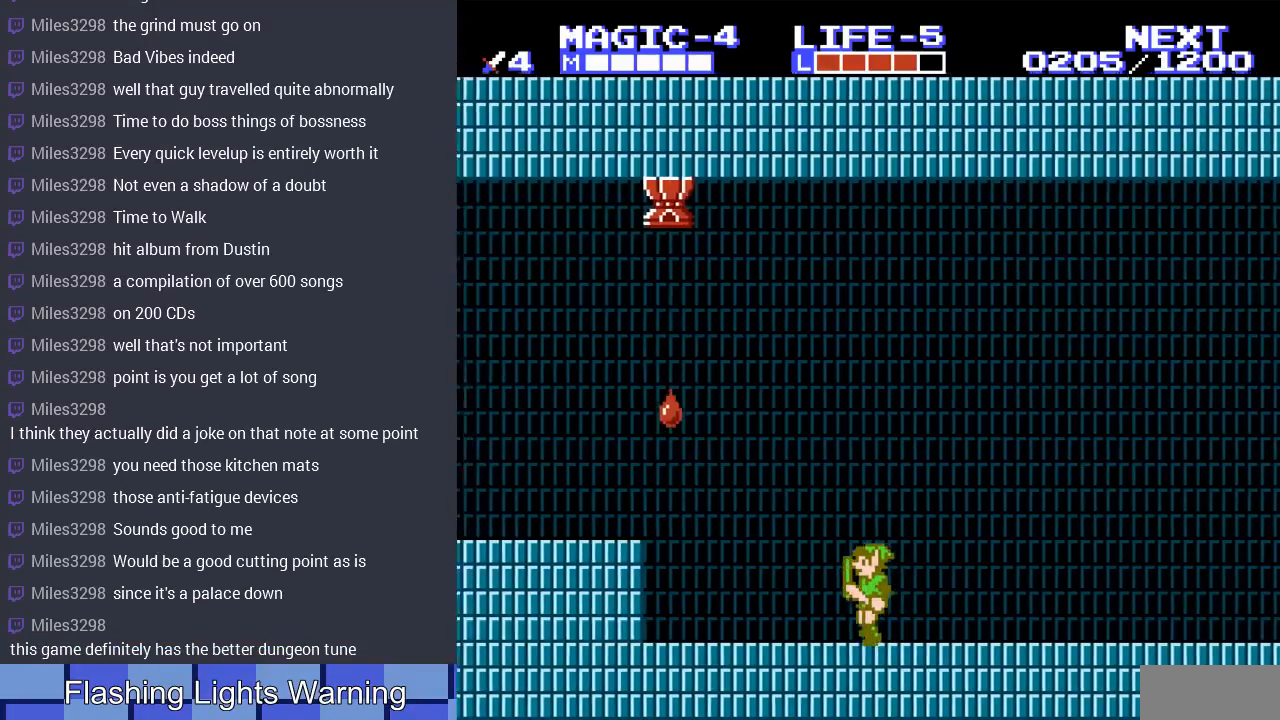
{"buttons": ["A", "DPAD_LEFT"], "events": [[433, "A", "down"]]}
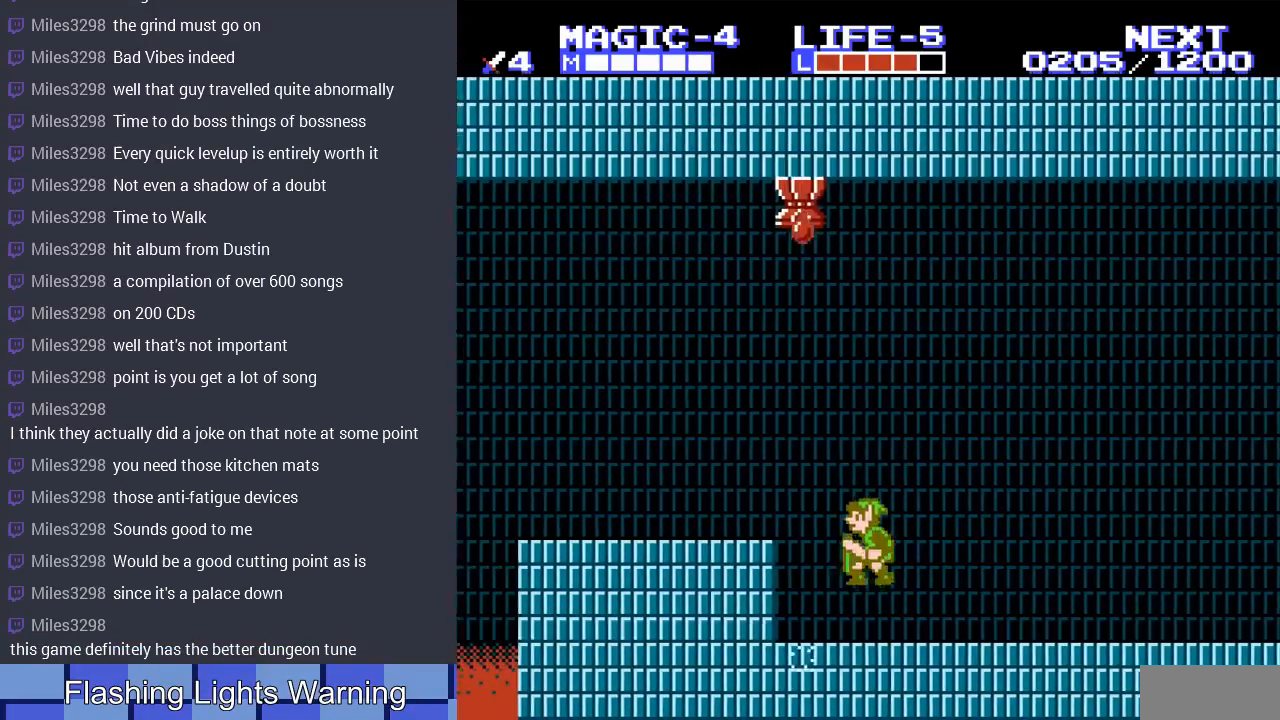
{"buttons": ["DPAD_LEFT"], "events": [[267, "A", "up"]]}
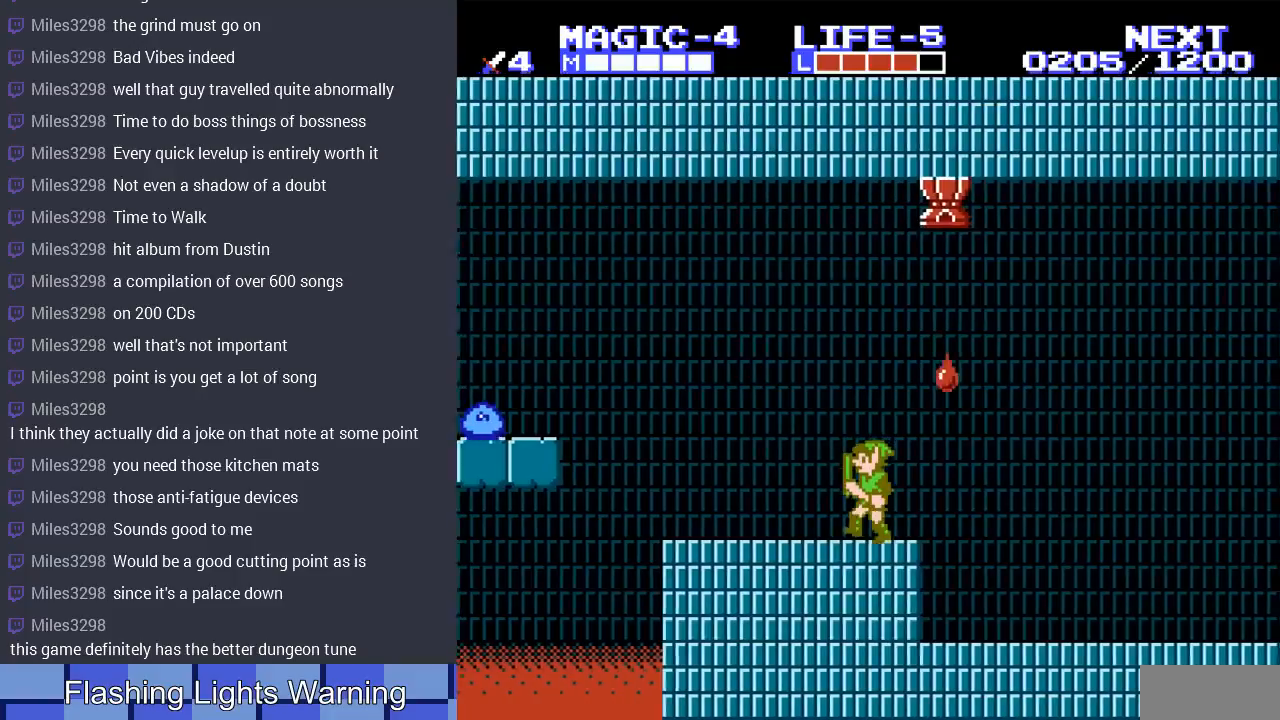
{"buttons": [], "events": [[133, "DPAD_LEFT", "up"], [267, "DPAD_RIGHT", "down"], [433, "DPAD_RIGHT", "up"]]}
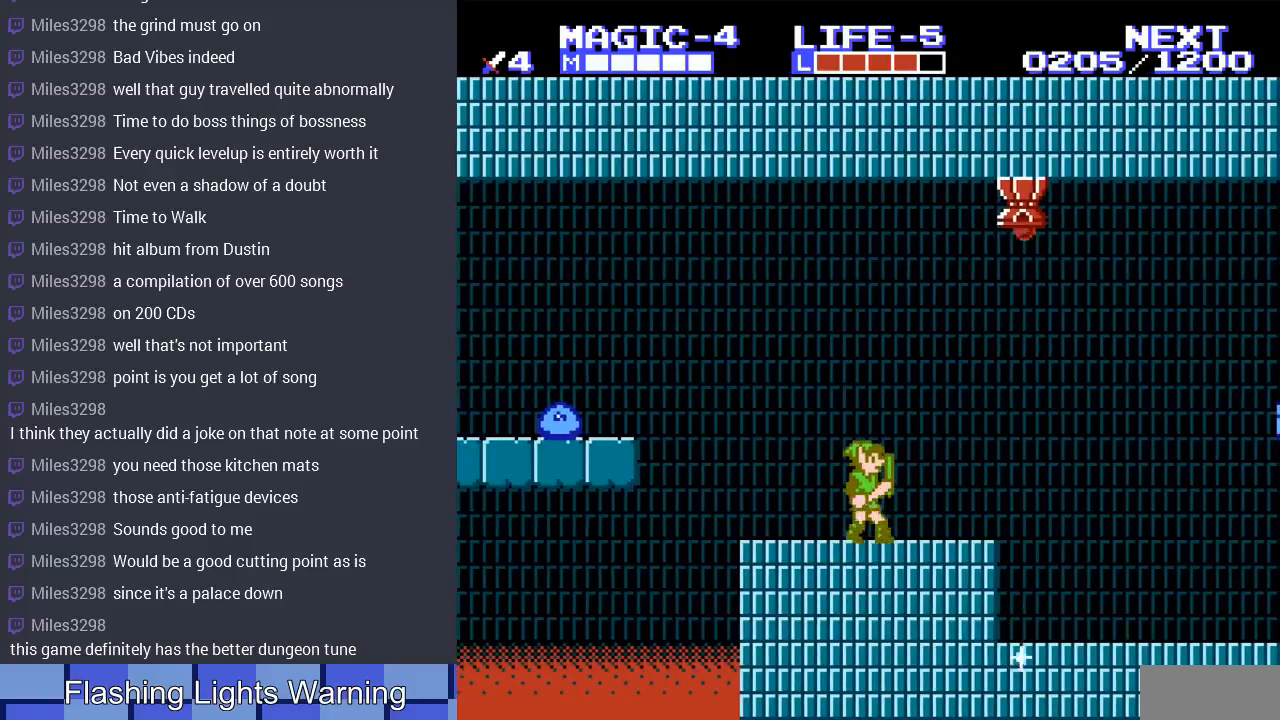
{"buttons": [], "events": []}
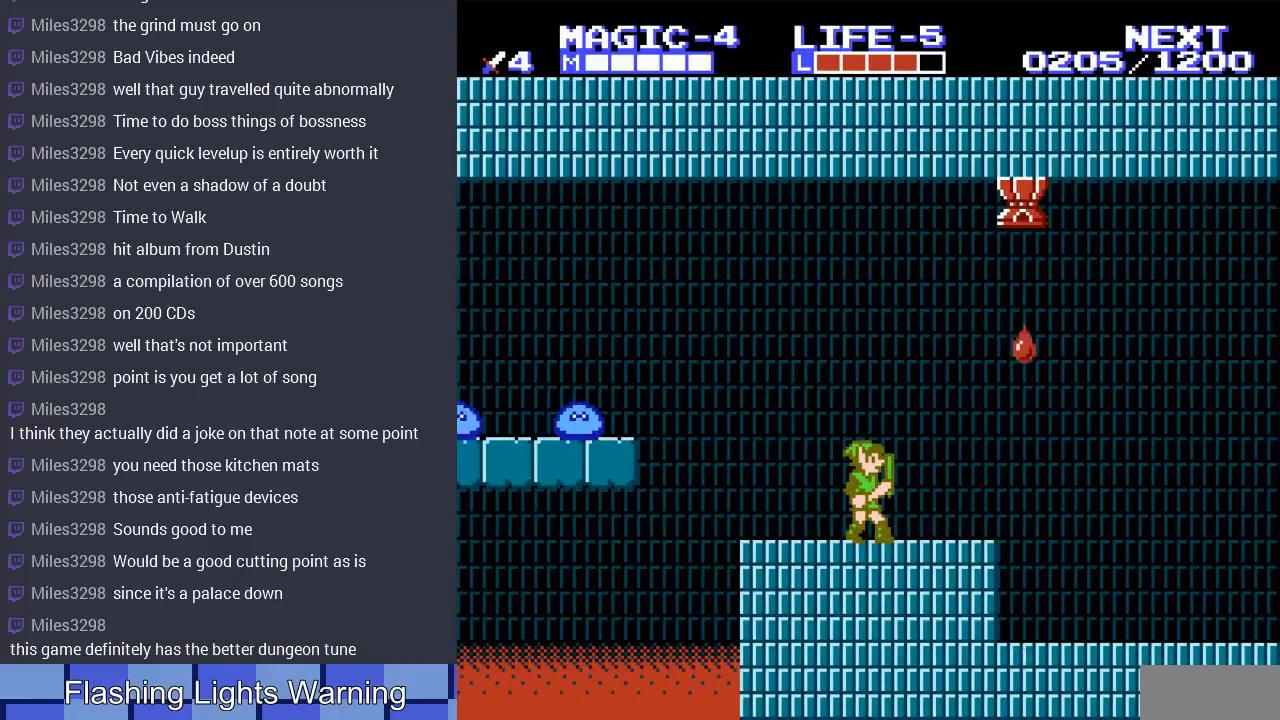
{"buttons": [], "events": [[133, "DPAD_RIGHT", "down"], [300, "DPAD_RIGHT", "up"]]}
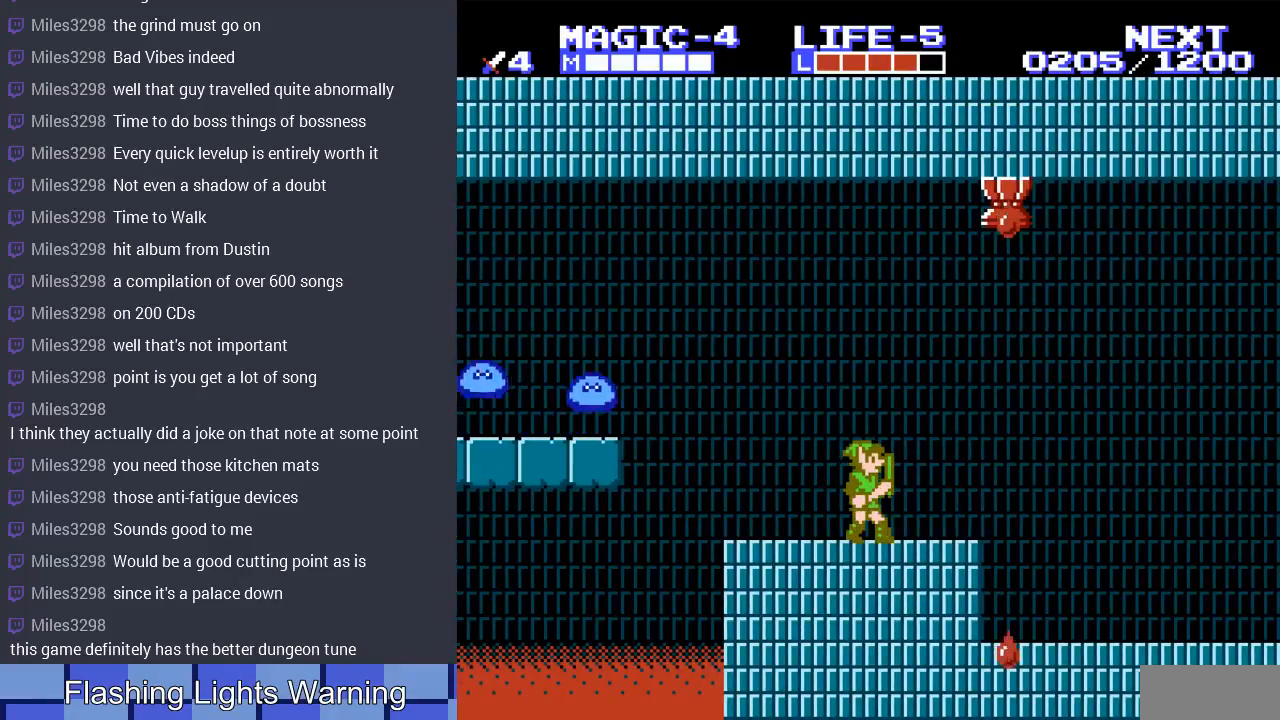
{"buttons": ["DPAD_LEFT"], "events": [[133, "DPAD_LEFT", "down"], [267, "DPAD_LEFT", "up"], [467, "DPAD_LEFT", "down"]]}
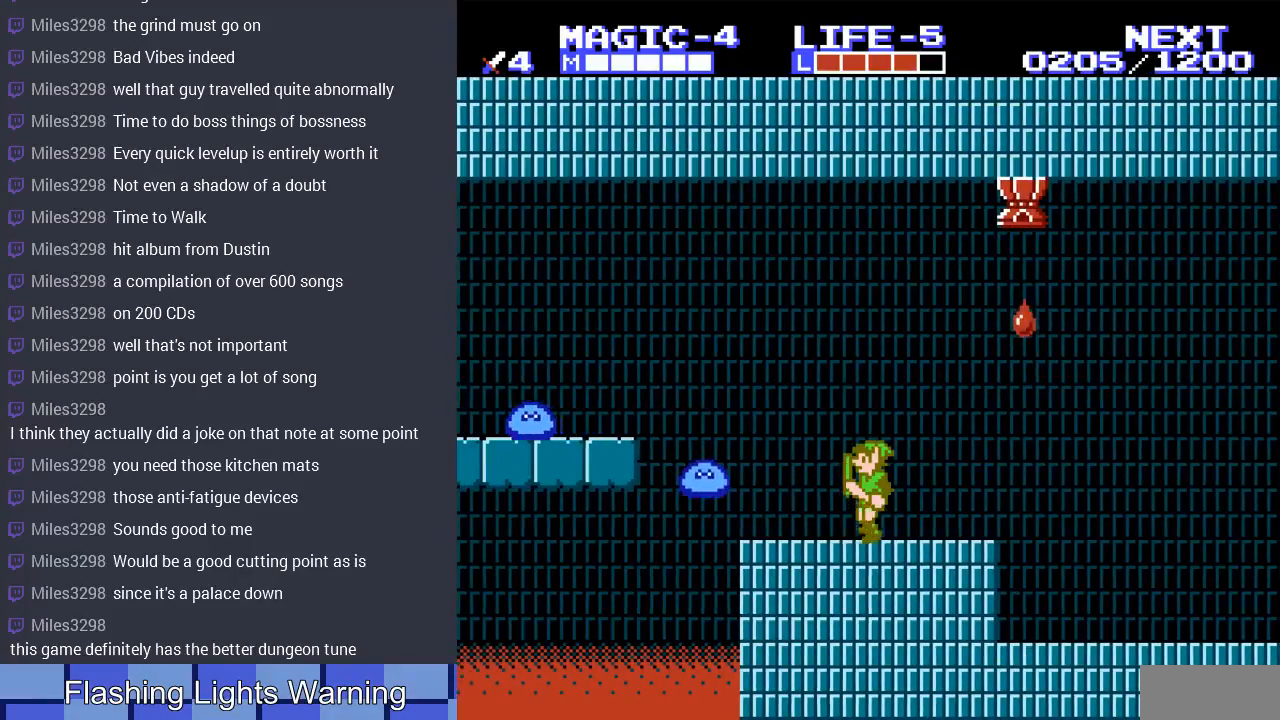
{"buttons": [], "events": [[133, "DPAD_LEFT", "up"]]}
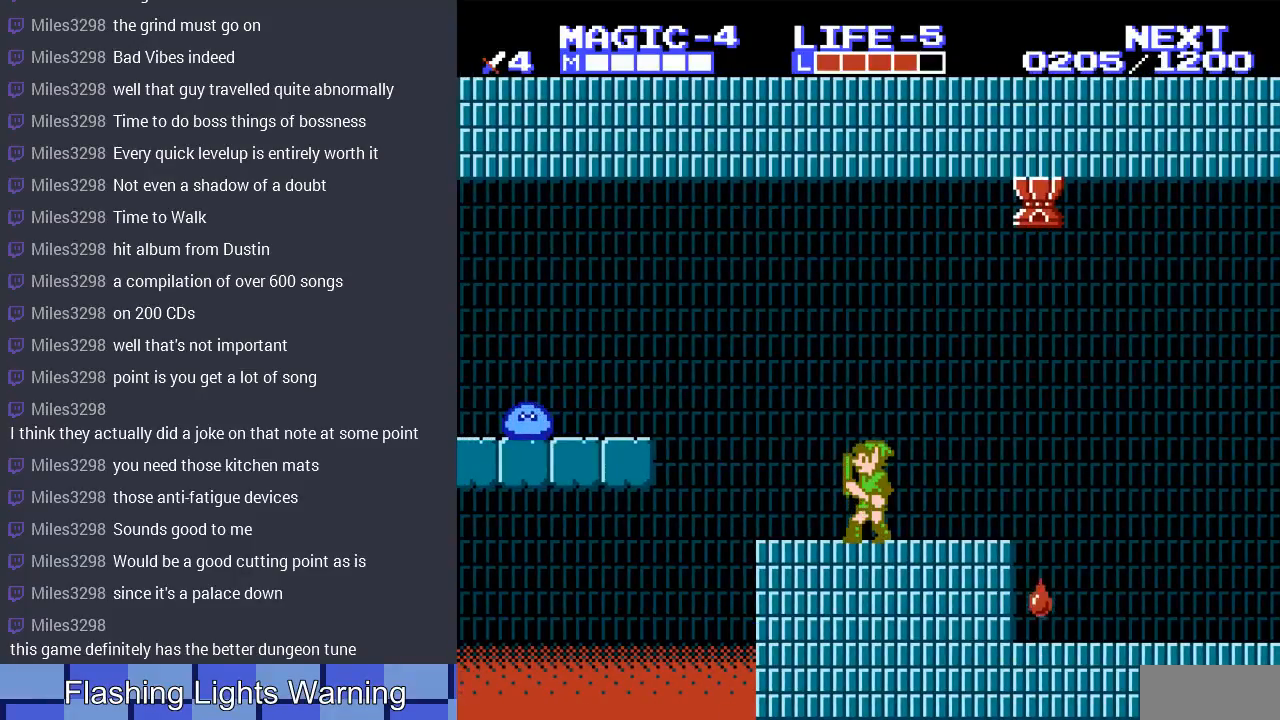
{"buttons": [], "events": [[167, "DPAD_LEFT", "down"], [367, "DPAD_LEFT", "up"]]}
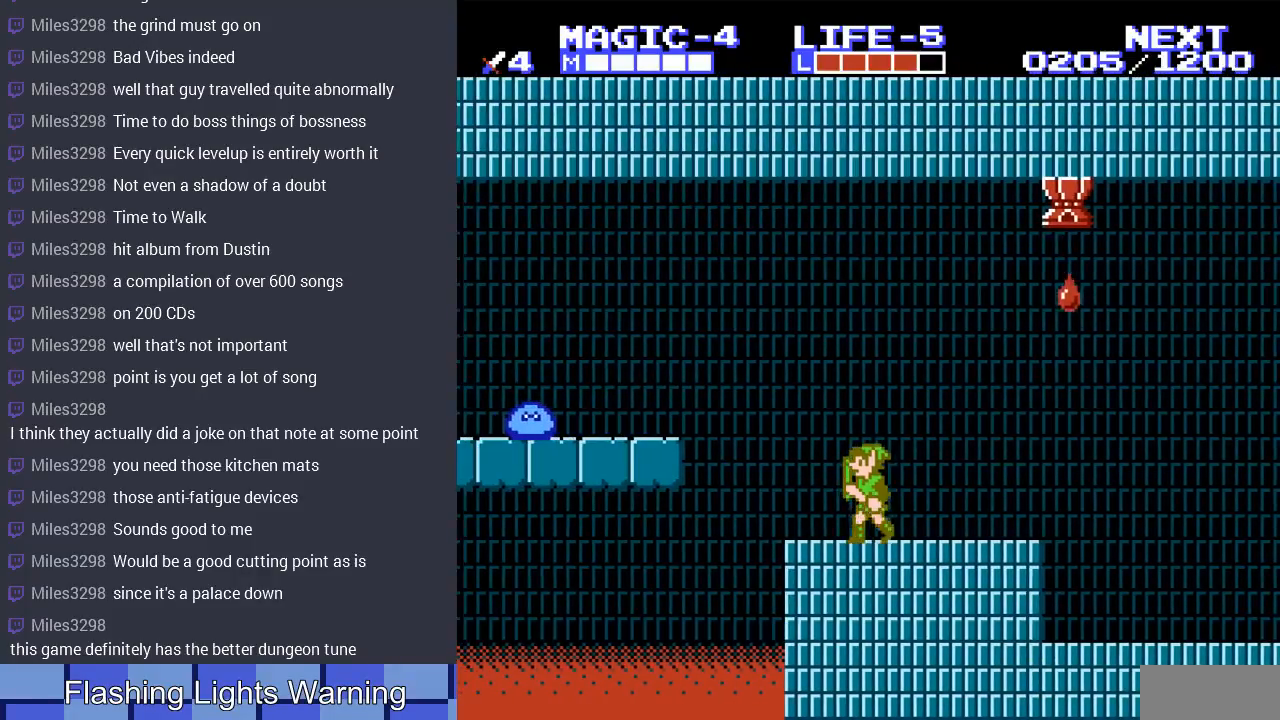
{"buttons": [], "events": [[300, "DPAD_RIGHT", "down"], [467, "DPAD_RIGHT", "up"]]}
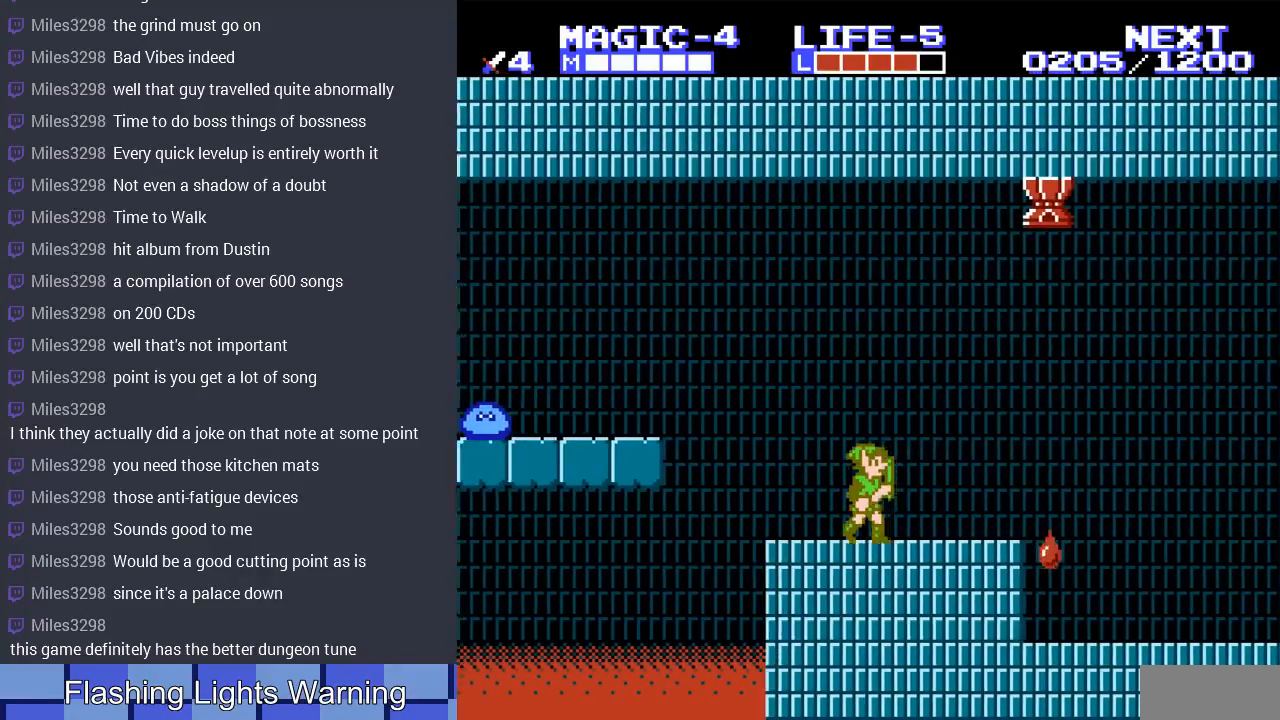
{"buttons": ["DPAD_LEFT"], "events": [[67, "DPAD_LEFT", "down"]]}
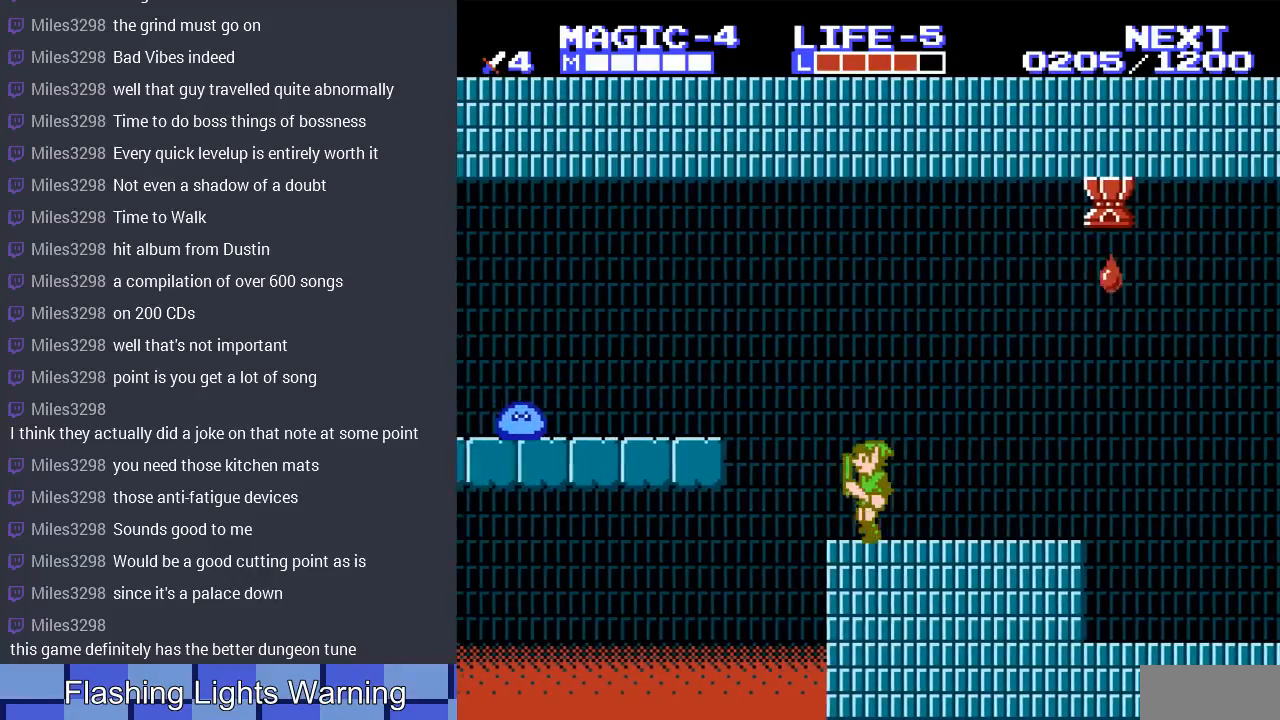
{"buttons": ["DPAD_LEFT"], "events": [[133, "A", "down"], [467, "A", "up"]]}
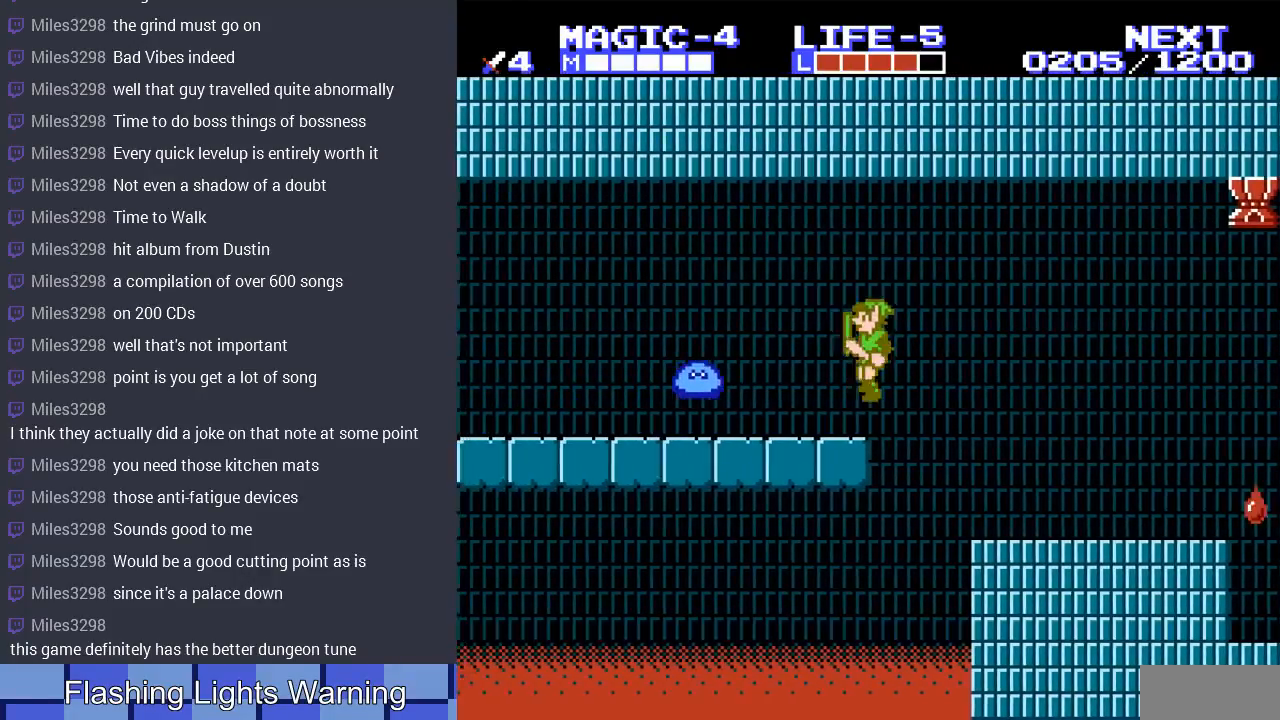
{"buttons": ["DPAD_DOWN"], "events": [[133, "DPAD_LEFT", "up"], [167, "DPAD_DOWN", "down"], [233, "B", "down"], [300, "B", "up"], [367, "B", "down"], [467, "B", "up"]]}
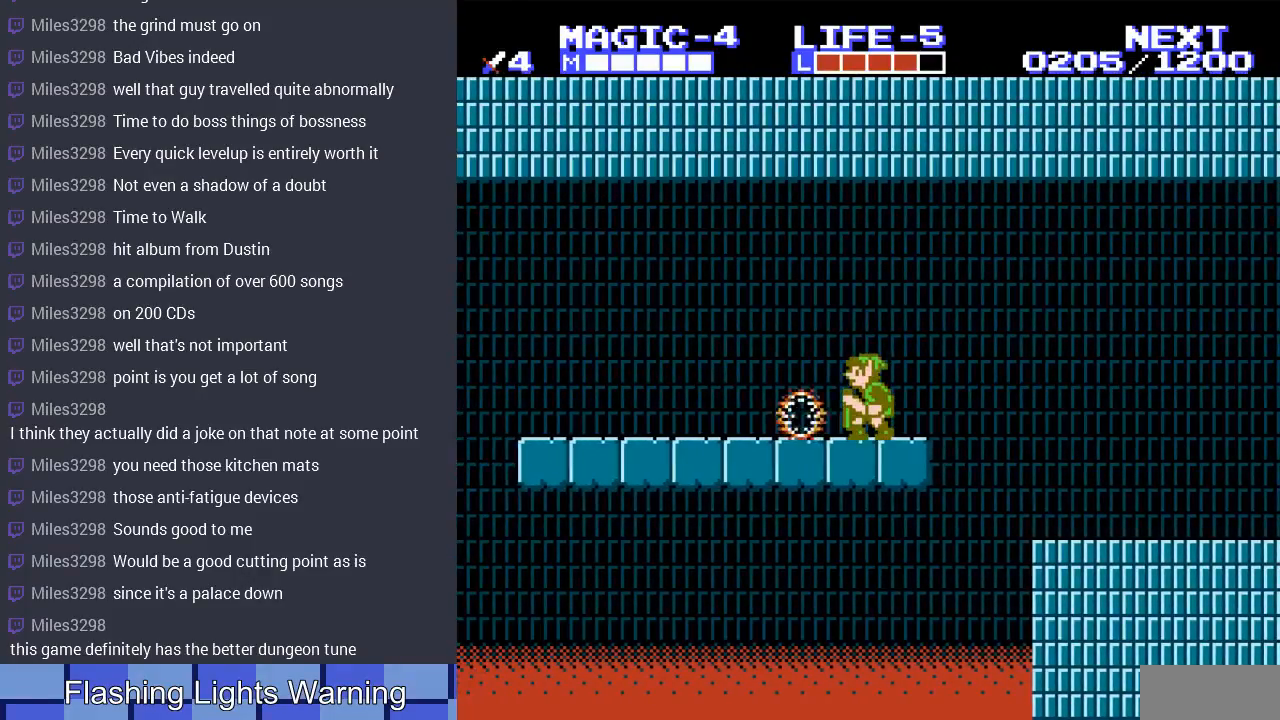
{"buttons": ["DPAD_LEFT"], "events": [[33, "DPAD_DOWN", "up"], [33, "DPAD_LEFT", "down"]]}
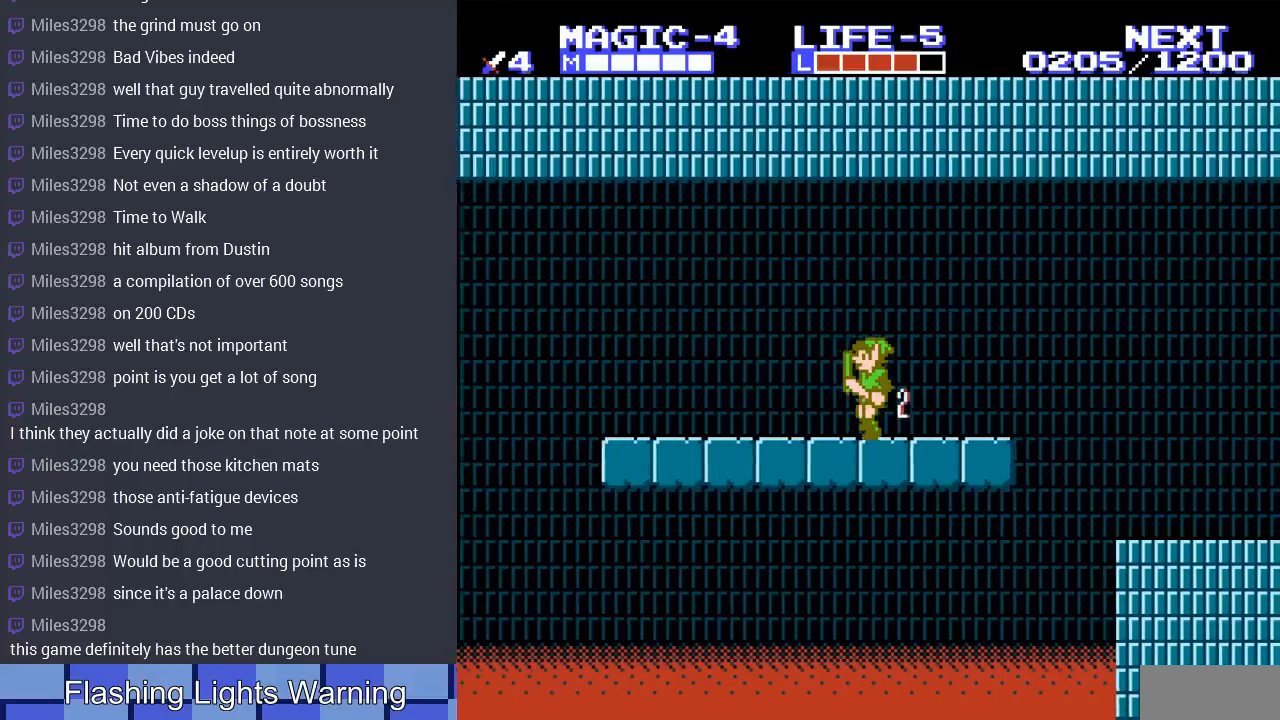
{"buttons": [], "events": [[400, "DPAD_LEFT", "up"]]}
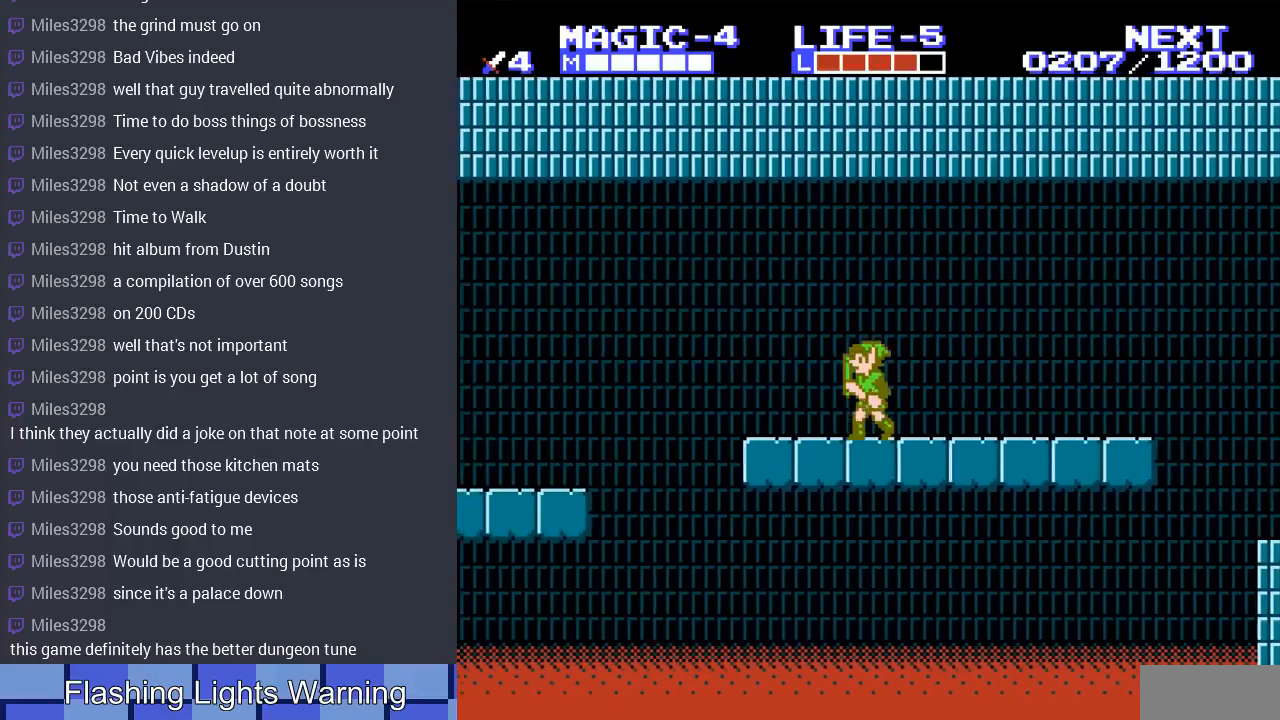
{"buttons": [], "events": [[267, "DPAD_LEFT", "down"], [433, "DPAD_LEFT", "up"]]}
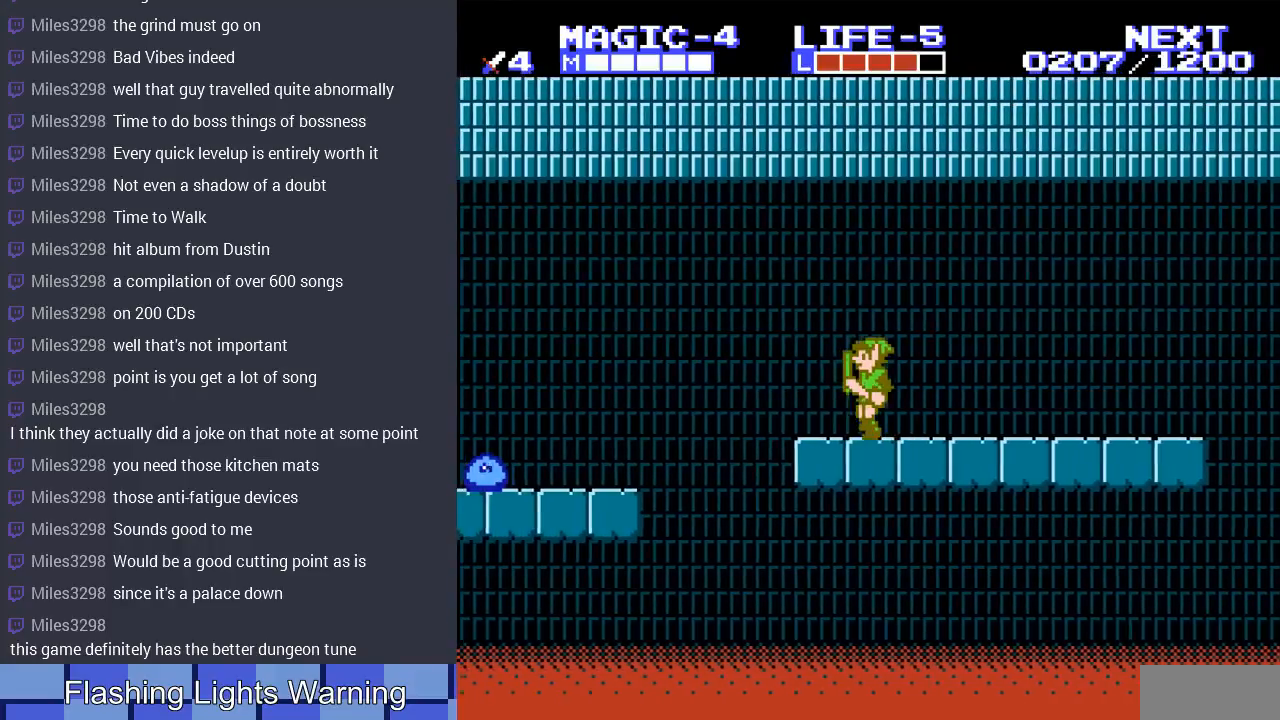
{"buttons": [], "events": [[233, "DPAD_LEFT", "down"], [433, "DPAD_LEFT", "up"]]}
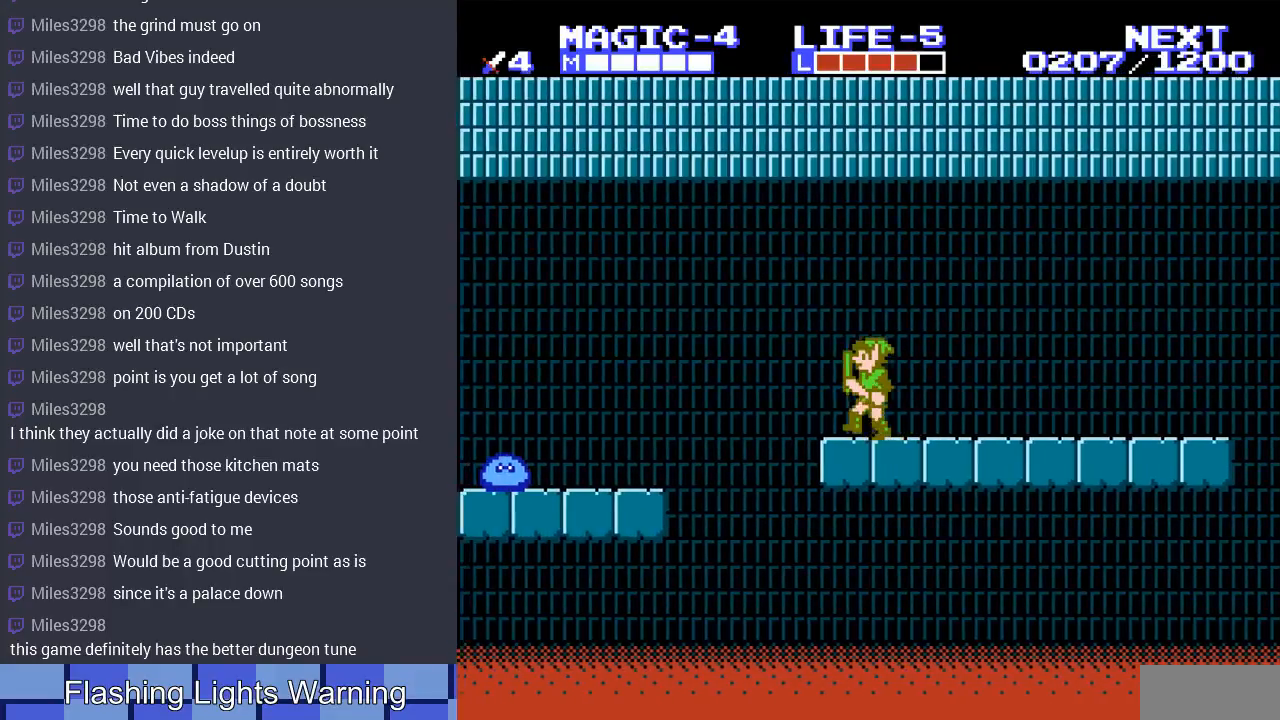
{"buttons": [], "events": []}
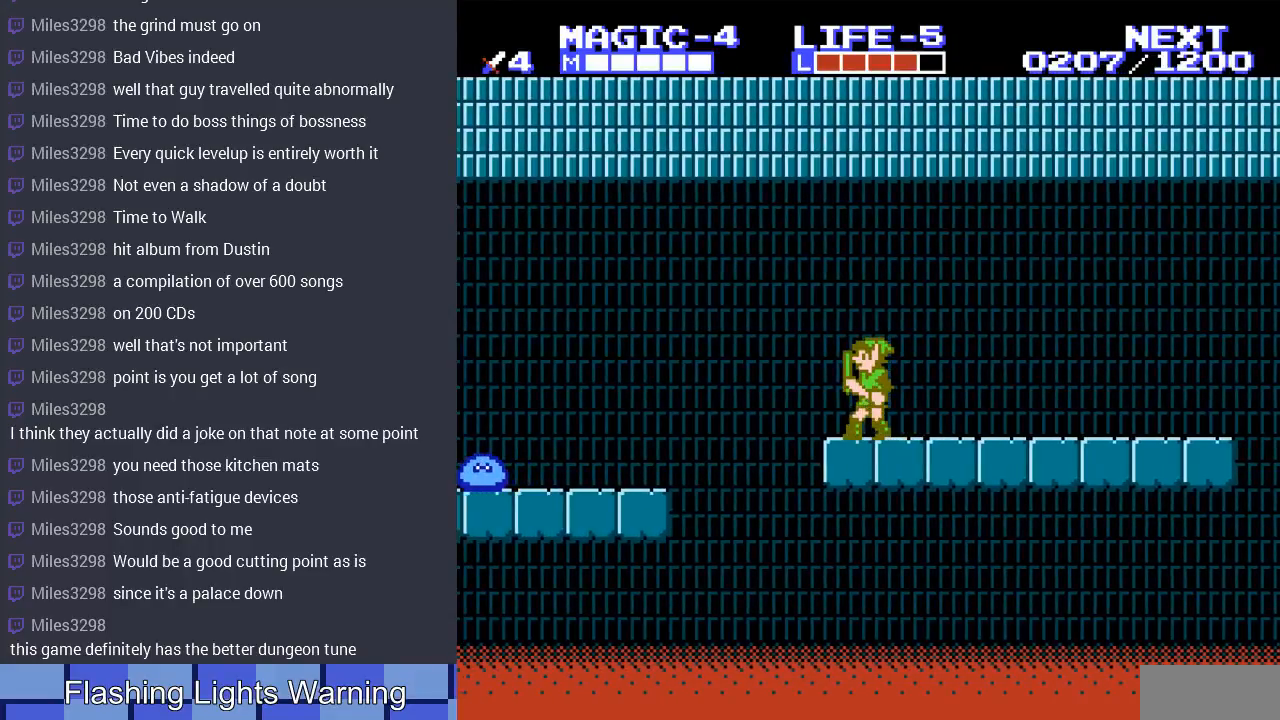
{"buttons": ["DPAD_LEFT"], "events": [[100, "DPAD_LEFT", "down"], [167, "DPAD_LEFT", "up"], [500, "DPAD_LEFT", "down"]]}
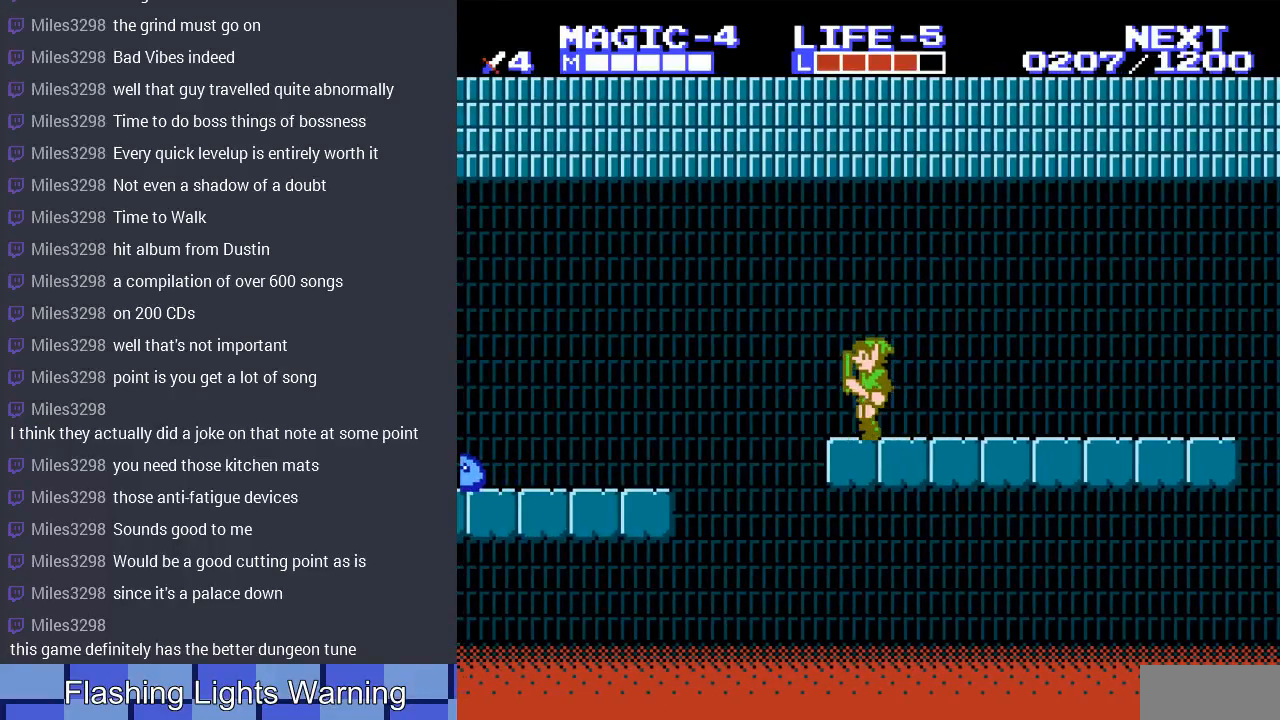
{"buttons": ["DPAD_RIGHT"], "events": [[133, "DPAD_LEFT", "up"], [500, "DPAD_RIGHT", "down"]]}
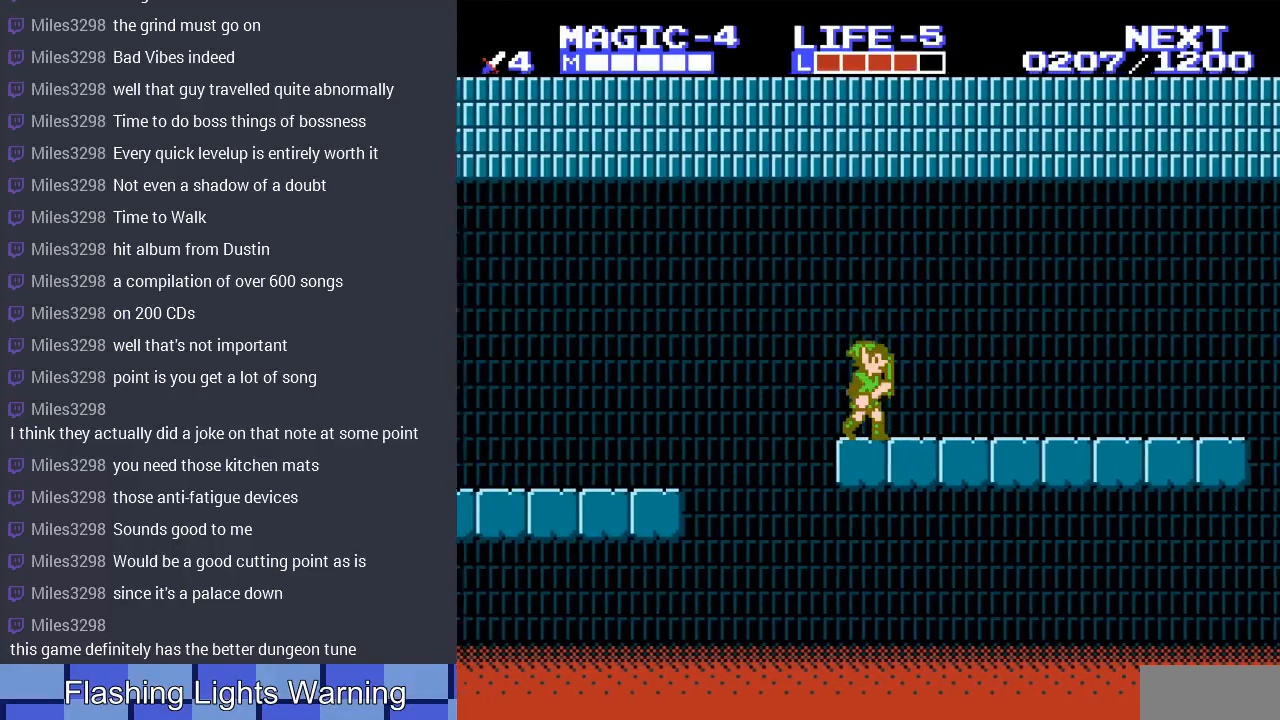
{"buttons": ["DPAD_LEFT"], "events": [[167, "DPAD_RIGHT", "up"], [267, "DPAD_LEFT", "down"]]}
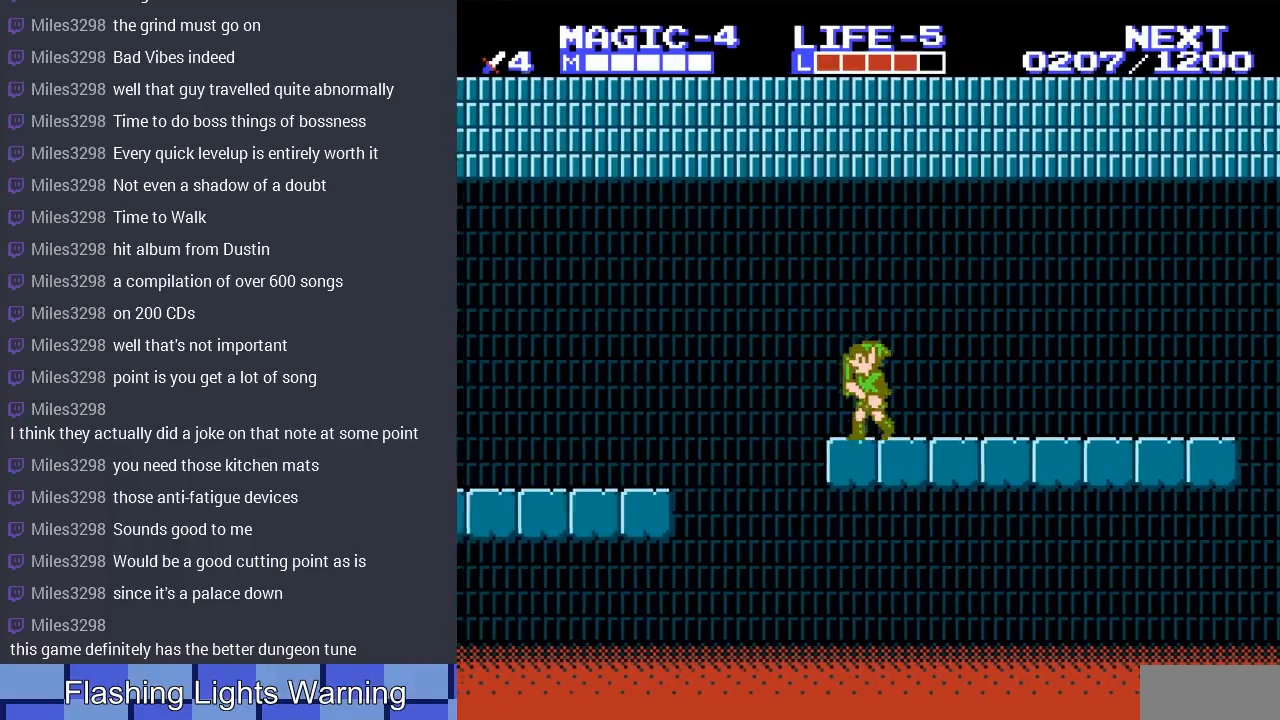
{"buttons": ["A", "DPAD_LEFT"], "events": [[133, "A", "down"]]}
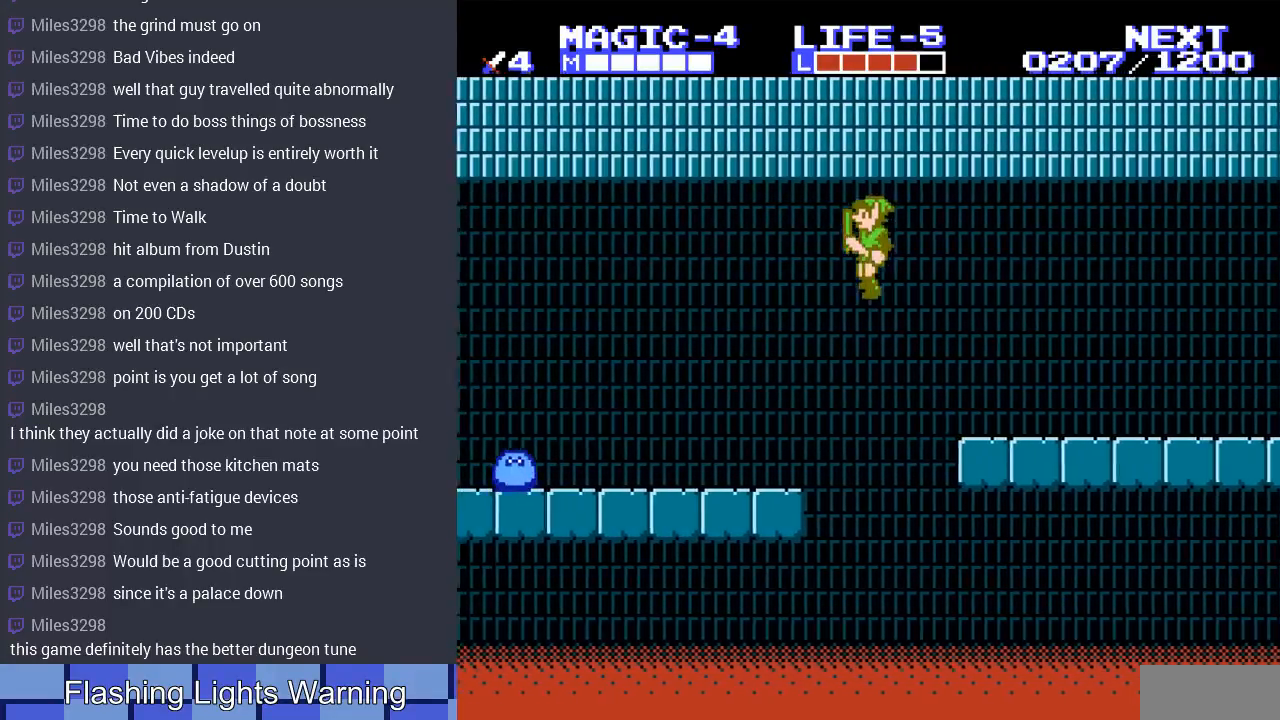
{"buttons": ["DPAD_LEFT"], "events": [[67, "A", "up"]]}
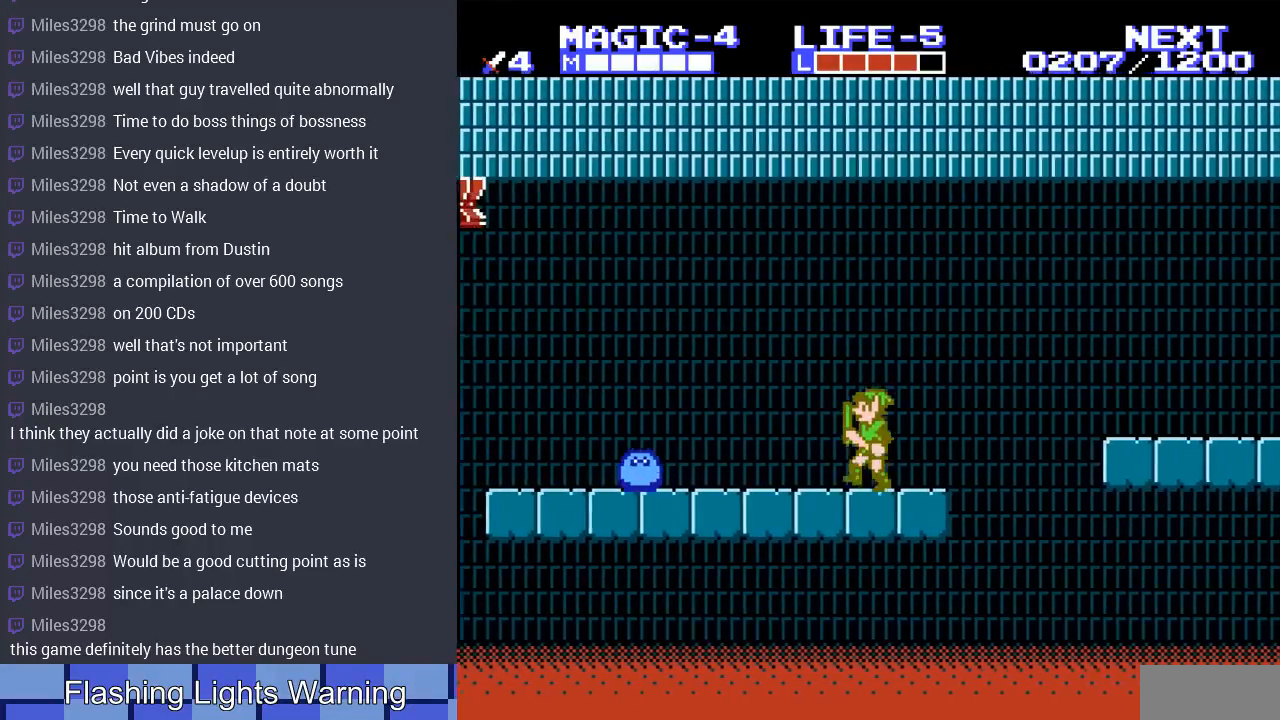
{"buttons": ["DPAD_LEFT"], "events": []}
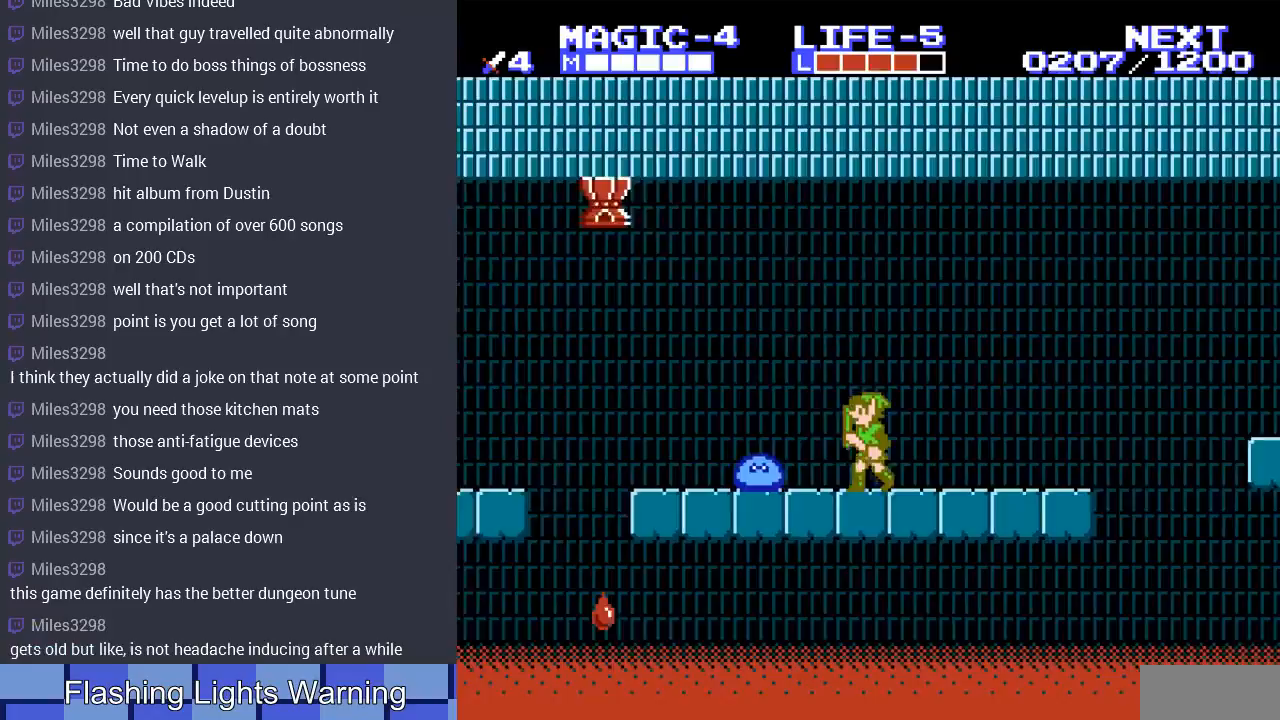
{"buttons": [], "events": [[133, "DPAD_DOWN", "down"], [133, "DPAD_LEFT", "up"], [167, "B", "down"], [333, "DPAD_LEFT", "down"], [367, "B", "up"], [367, "DPAD_DOWN", "up"], [400, "DPAD_LEFT", "up"]]}
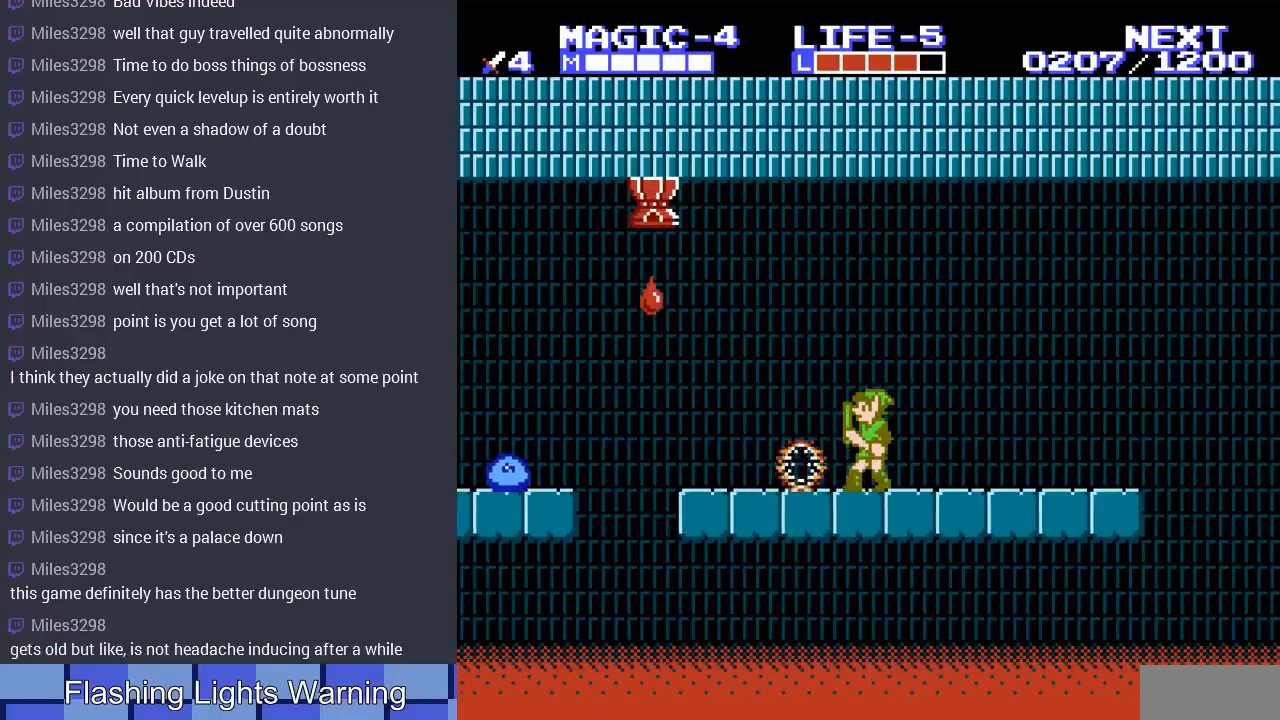
{"buttons": [], "events": []}